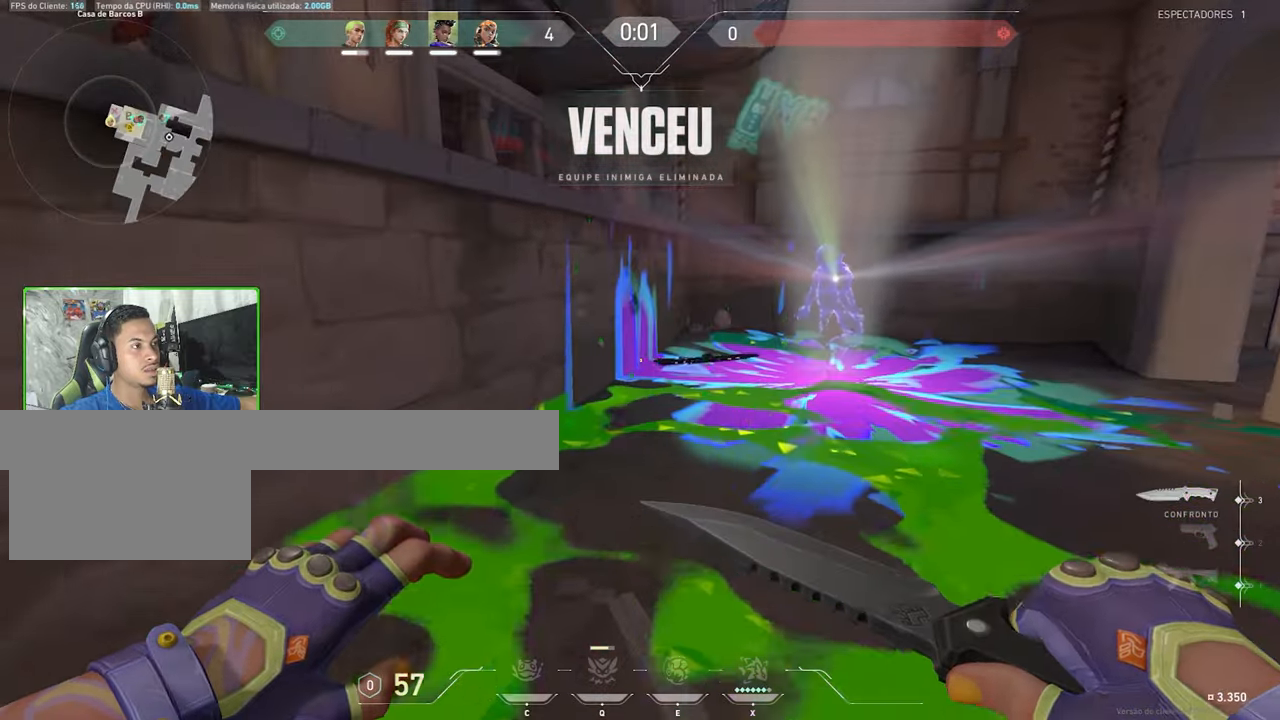
Gameplay with keyboard and mouse; each line is a JSON object with the keys and mouse buttons held at the frame after it. "events" lists presses ("down") and releases ("up") of "1", "2", "3", "4", "5", "a", "alt", "c", "caps_lock", "ctrl", "d", "e", "f", "g", "q", "r", "s", "shift", "space", "t", "tab", "v", "w", "x", "z", "mouse_left", "mouse_wheel" and "mouse_right" between this image and that frame as [ms after this image, input, new state], when the widget could be followed in between. "mouse_left", "mouse_wheel", "mouse_right" = the "left", "wheel", "right" buttons of the "mouse" list. No other keys are recorded. "wheel" means that the mouse wheel is clicked or scrolled. "mouse_move" is the direction in which the mouse moves at that frame (one of eight, or "still"), when it could be read.
{"keys": ["w"], "mouse": [], "mouse_move": "down-left", "events": [[200, "v", "up"]]}
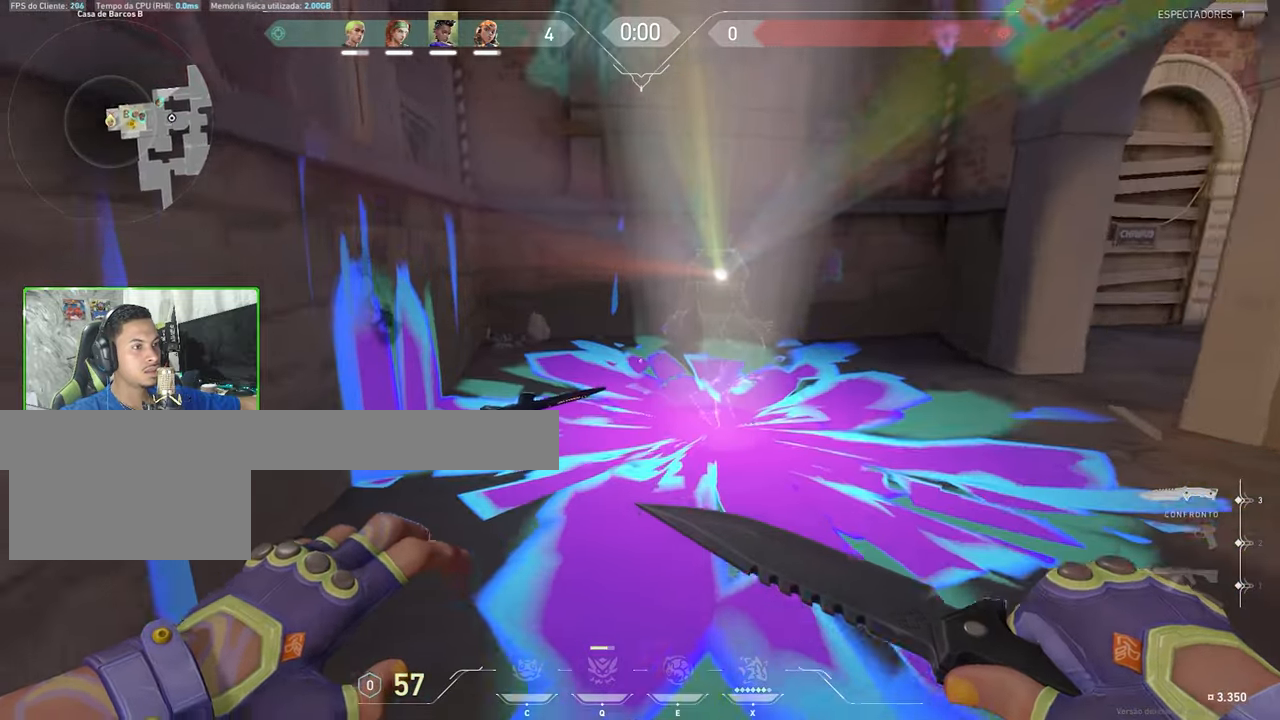
{"keys": ["v", "w"], "mouse": [], "mouse_move": "still", "events": [[117, "a", "down"], [150, "a", "up"], [150, "v", "down"]]}
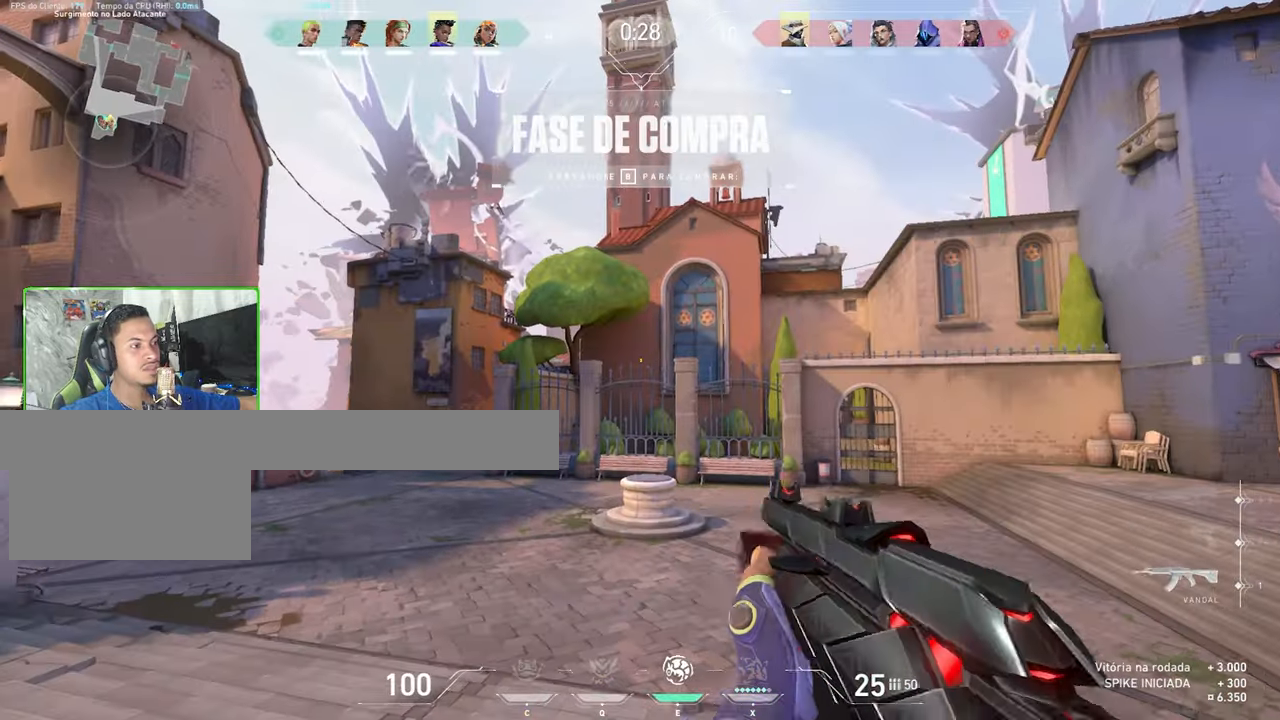
{"keys": ["v", "w"], "mouse": [], "mouse_move": "up", "events": []}
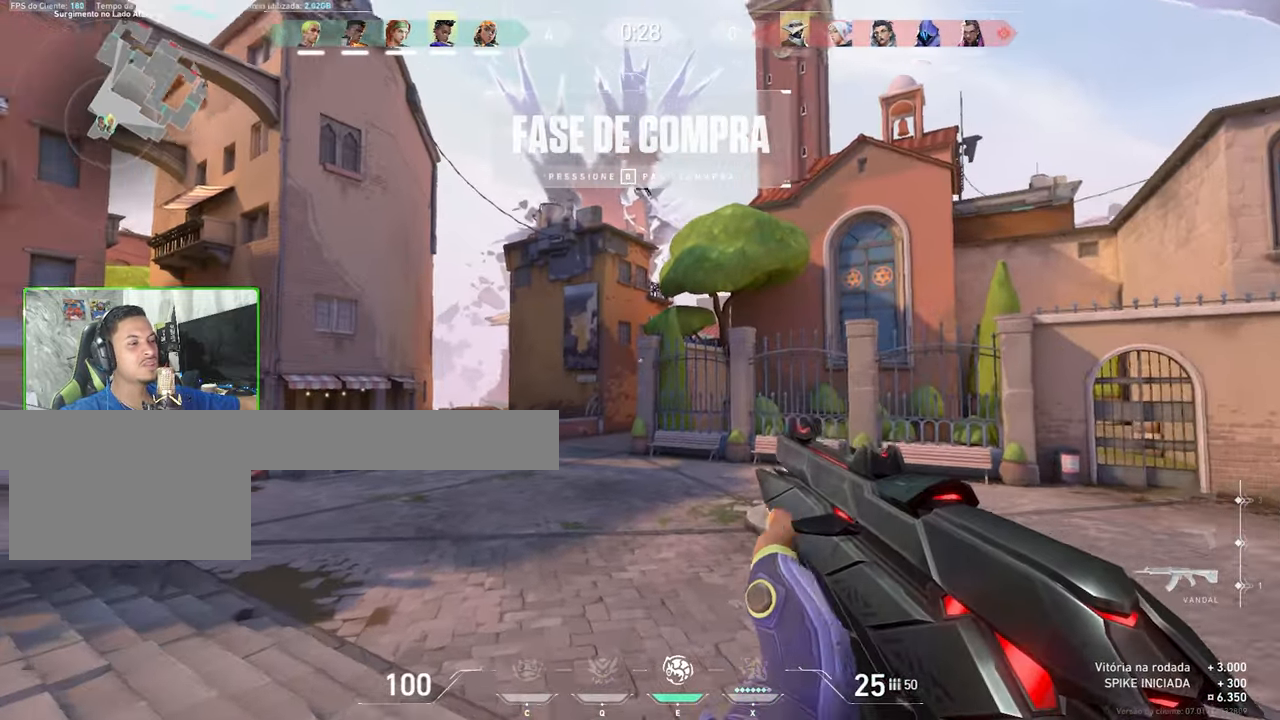
{"keys": ["v", "w"], "mouse": [], "mouse_move": "still", "events": []}
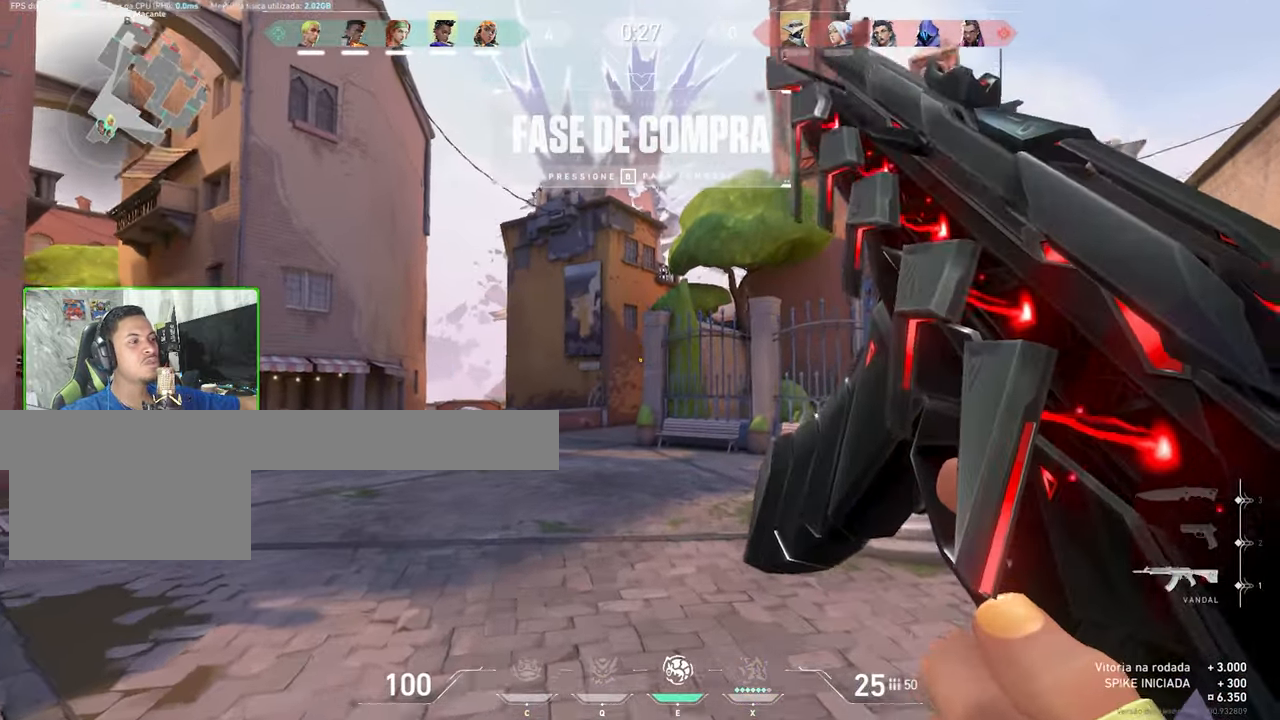
{"keys": ["v", "w"], "mouse": [], "mouse_move": "down", "events": []}
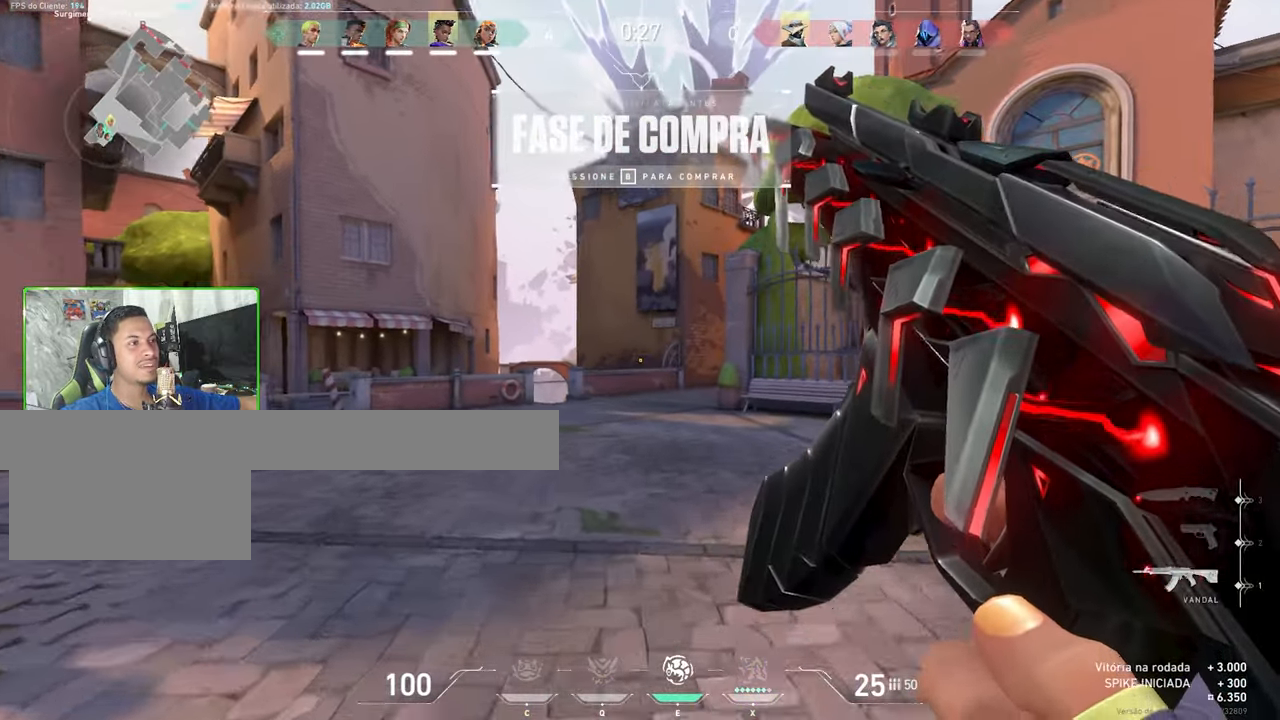
{"keys": ["v", "w"], "mouse": [], "mouse_move": "still", "events": []}
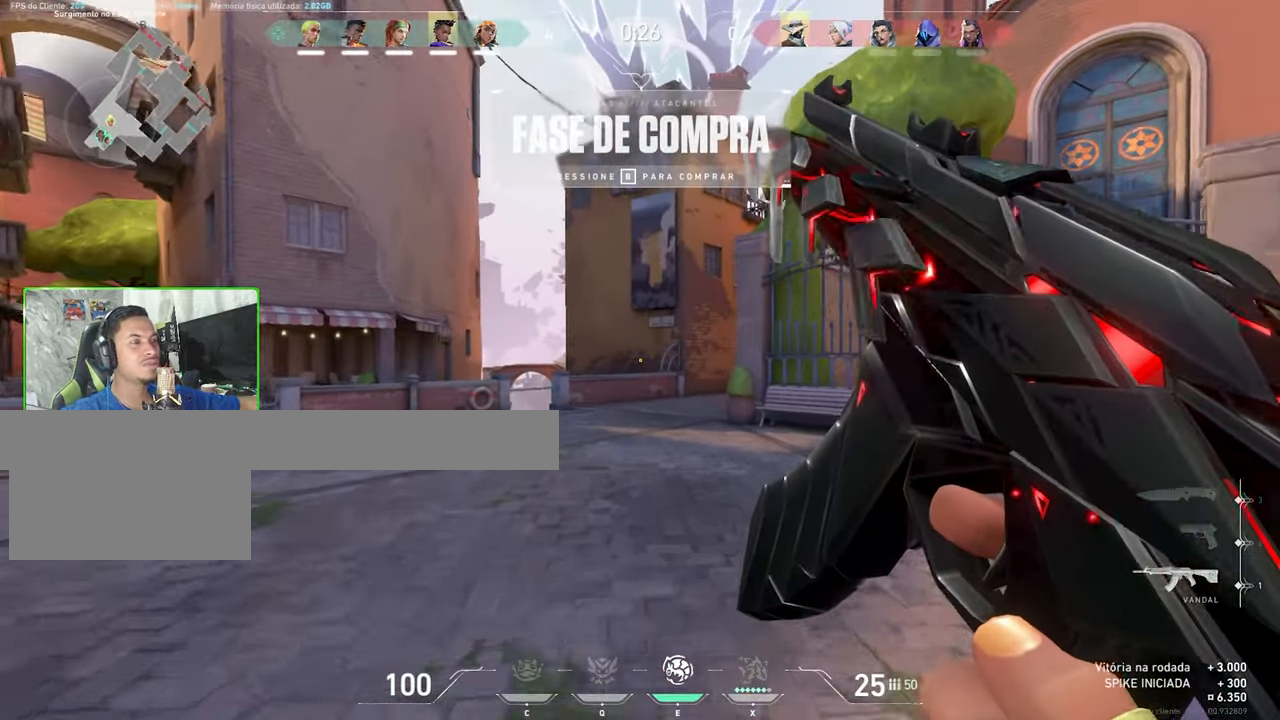
{"keys": ["v", "w"], "mouse": [], "mouse_move": "still", "events": []}
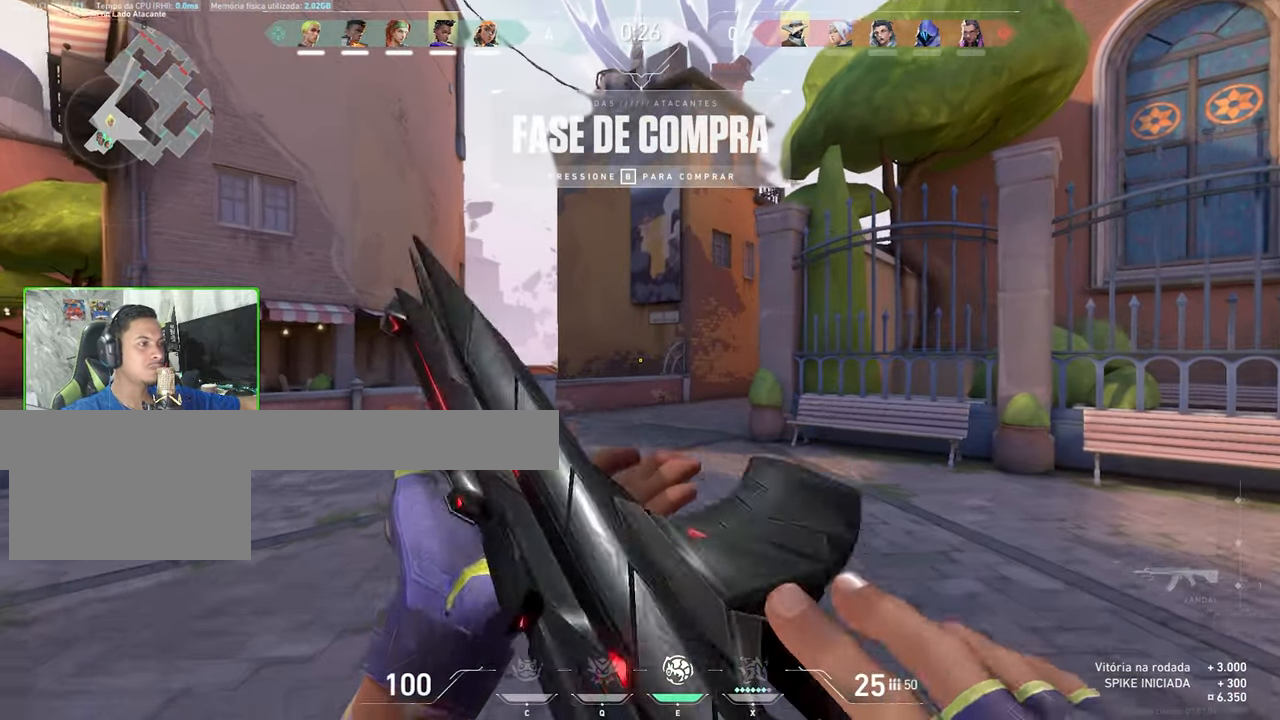
{"keys": ["v", "w"], "mouse": [], "mouse_move": "still", "events": []}
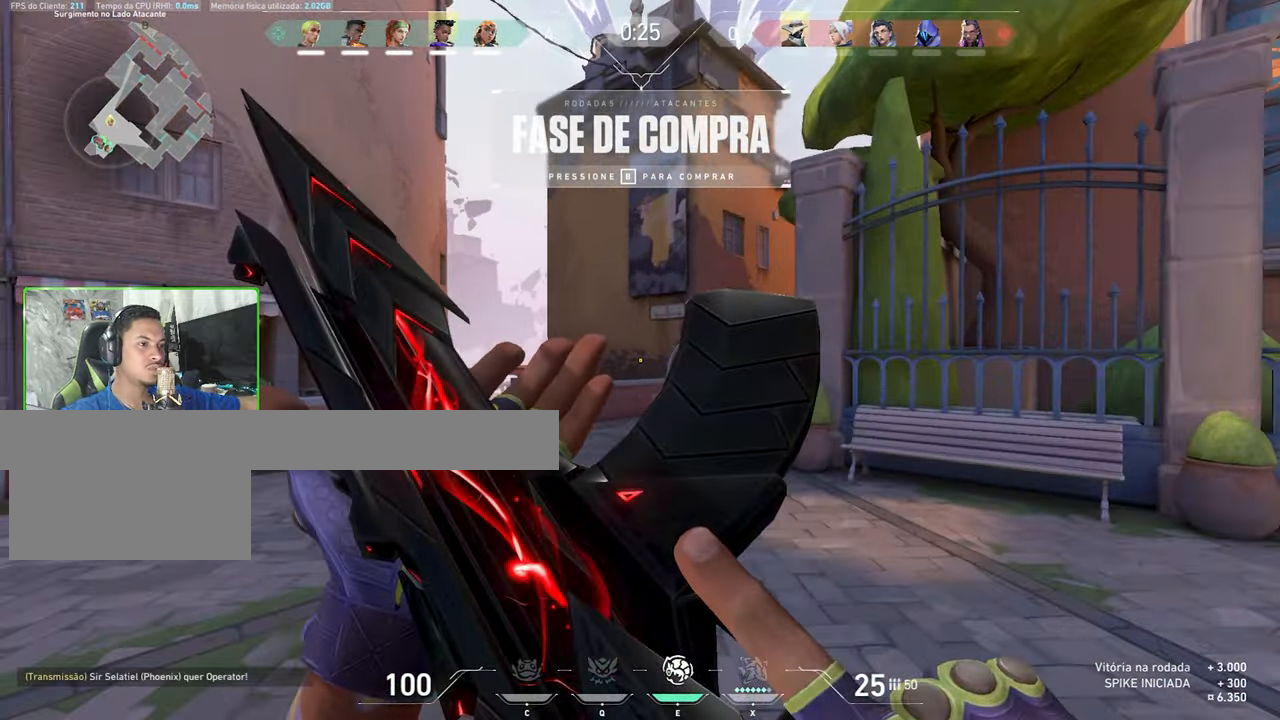
{"keys": ["v", "w"], "mouse": [], "mouse_move": "still", "events": []}
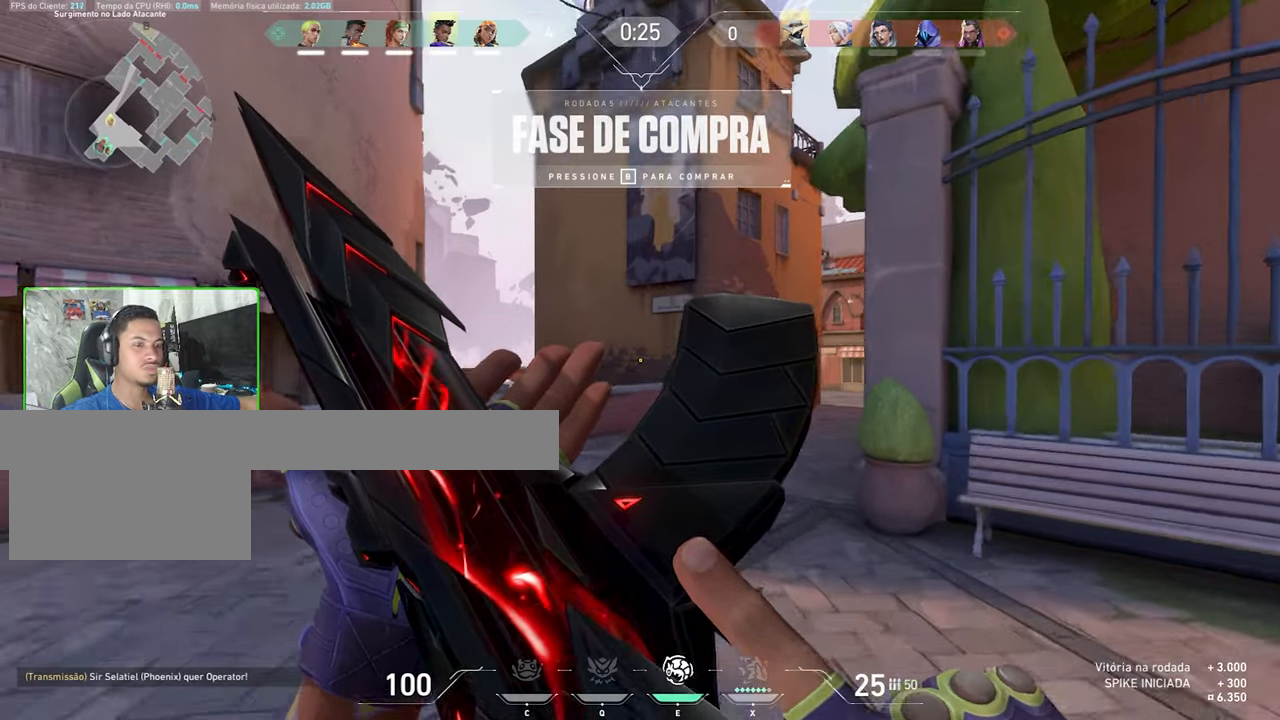
{"keys": ["w"], "mouse": [], "mouse_move": "still", "events": [[266, "v", "up"]]}
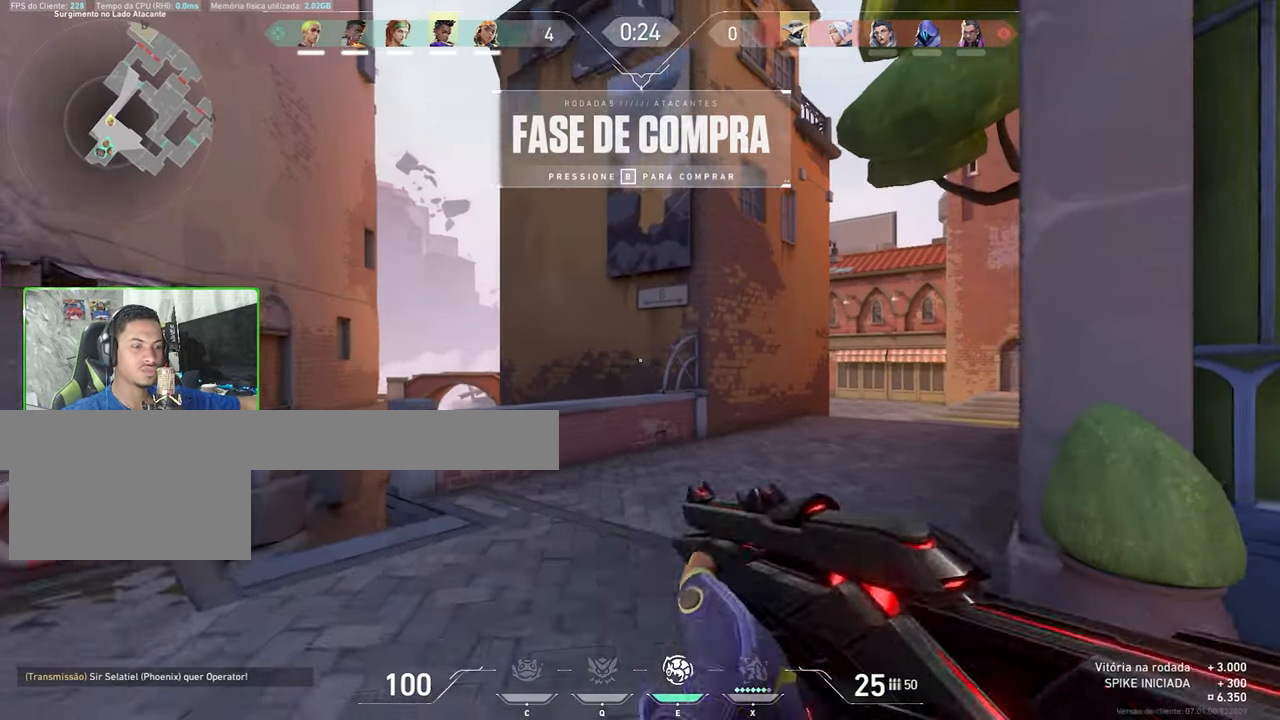
{"keys": ["d", "w"], "mouse": [], "mouse_move": "still", "events": [[283, "d", "down"]]}
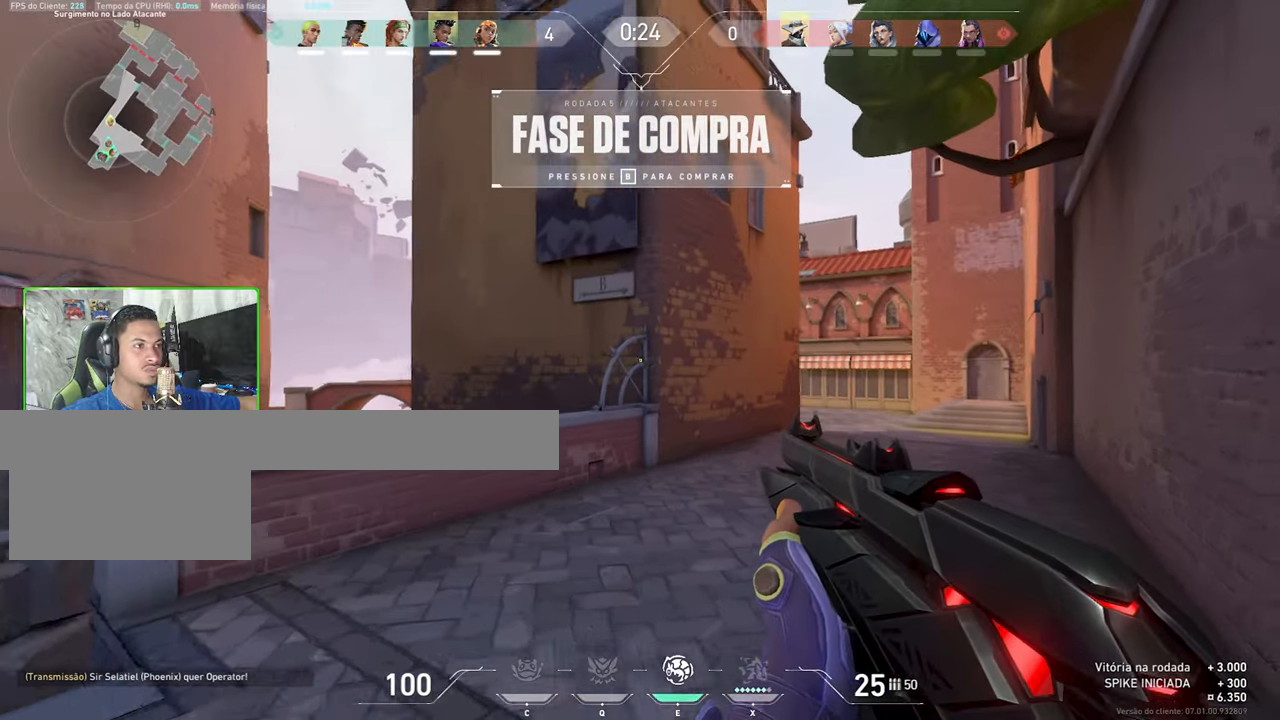
{"keys": ["w"], "mouse": [], "mouse_move": "still", "events": [[16, "d", "up"], [150, "d", "down"], [433, "d", "up"]]}
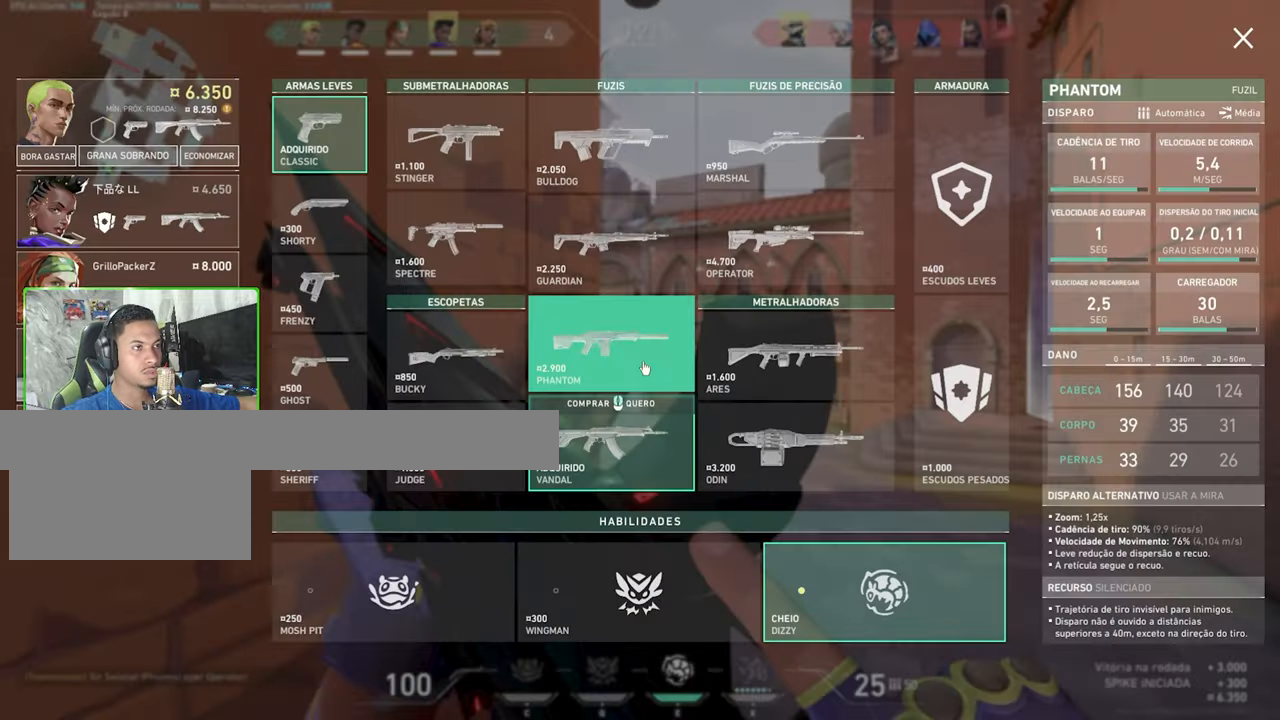
{"keys": ["d", "w"], "mouse": [], "mouse_move": "right", "events": [[350, "d", "down"]]}
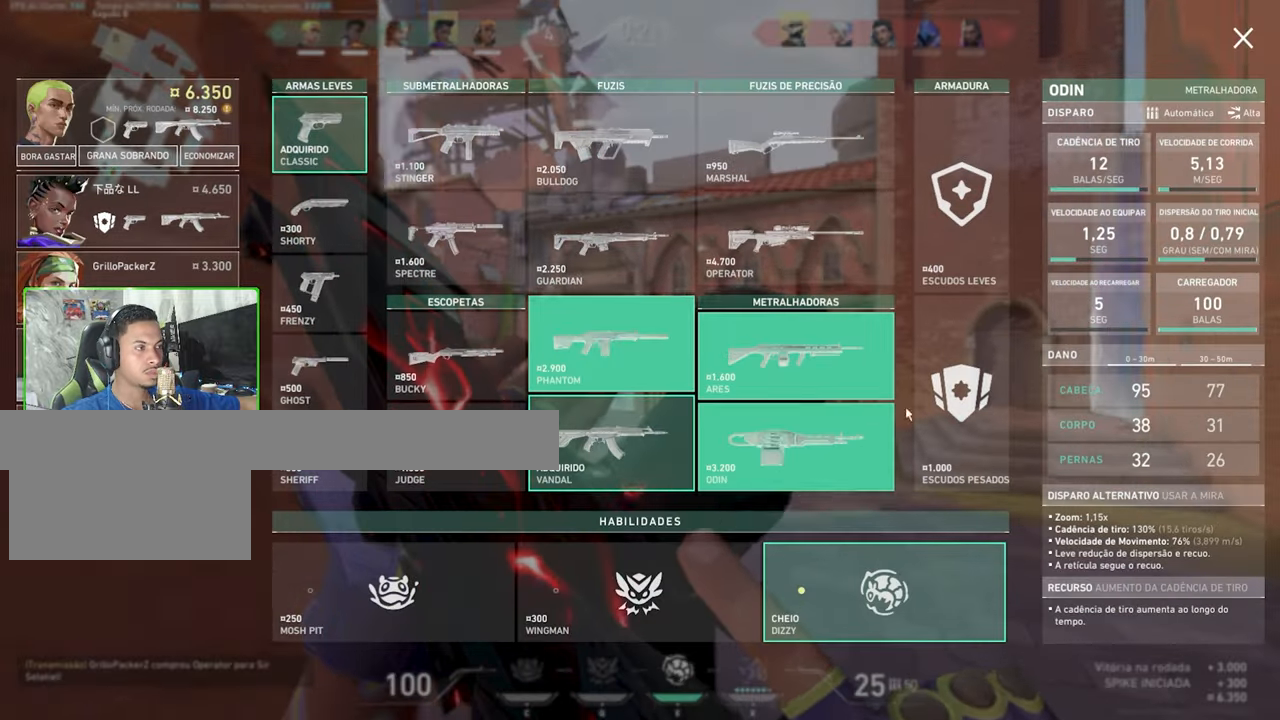
{"keys": ["w"], "mouse": [], "mouse_move": "still", "events": [[33, "d", "up"], [66, "s", "down"], [66, "w", "up"], [100, "s", "up"], [100, "w", "down"]]}
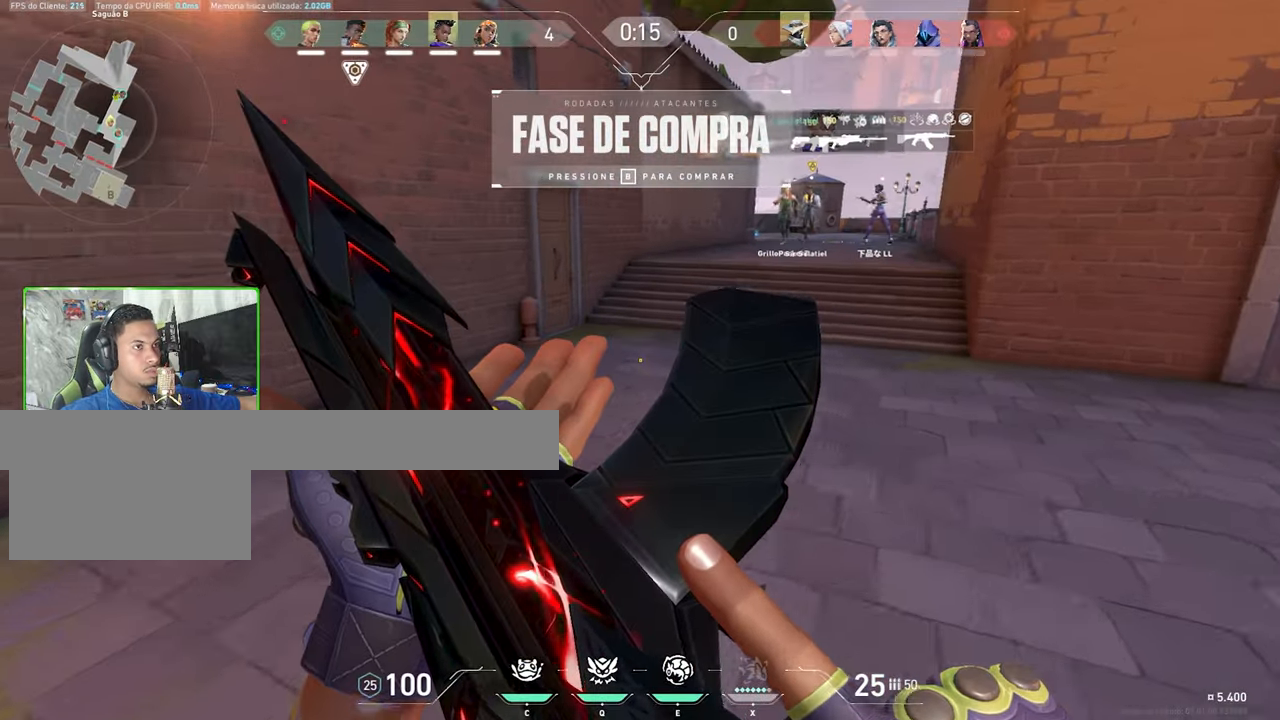
{"keys": ["v", "w"], "mouse": [], "mouse_move": "left", "events": [[250, "v", "down"]]}
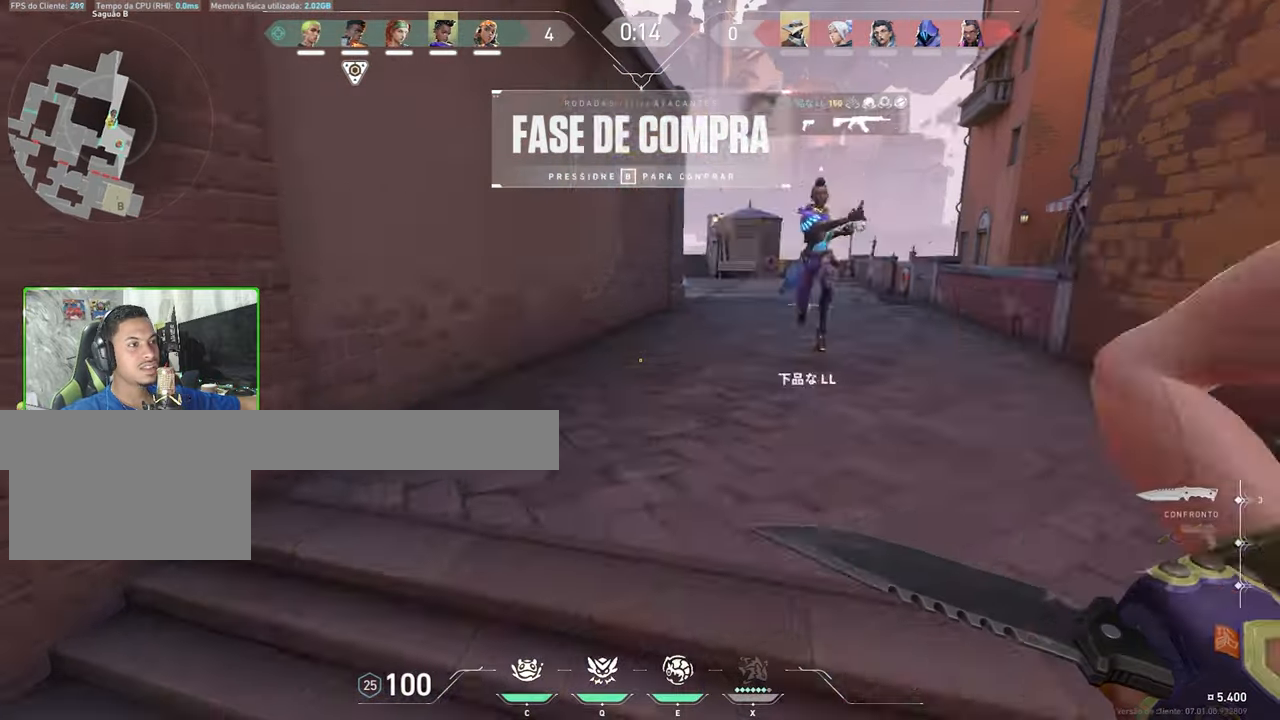
{"keys": ["tab", "v", "w"], "mouse": [], "mouse_move": "right", "events": [[33, "tab", "down"]]}
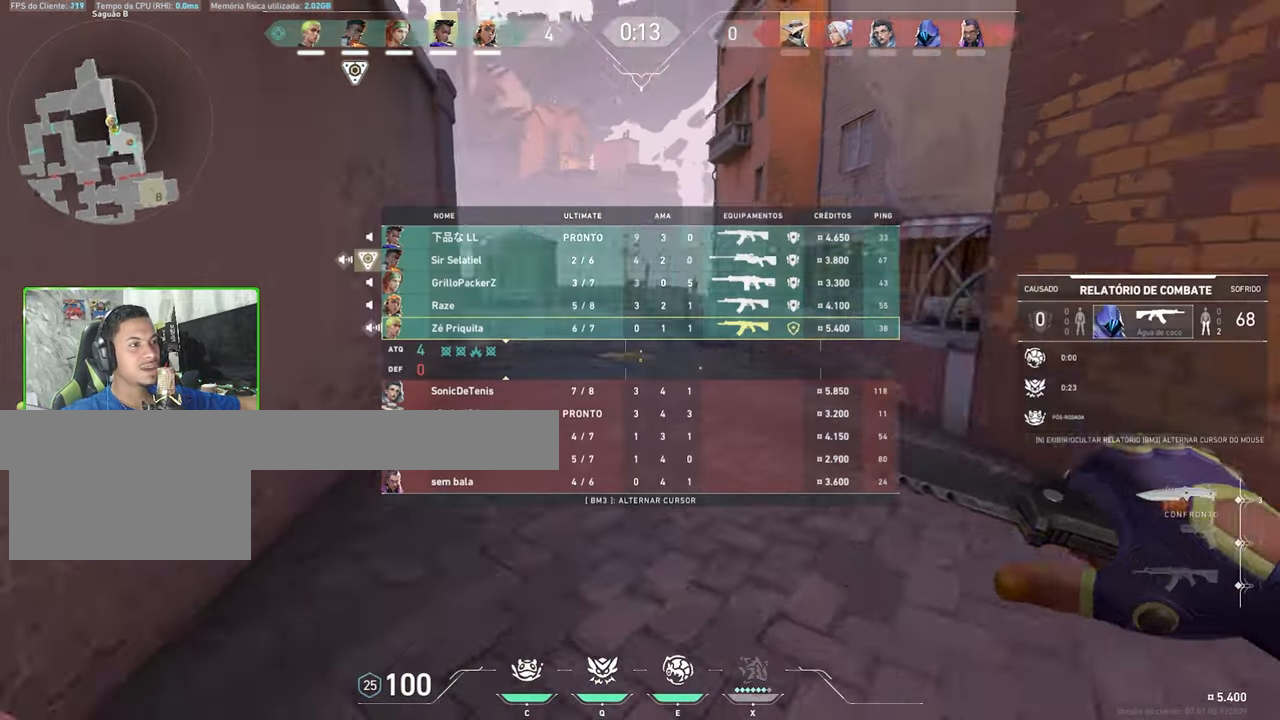
{"keys": ["tab", "v", "w"], "mouse": [], "mouse_move": "right", "events": []}
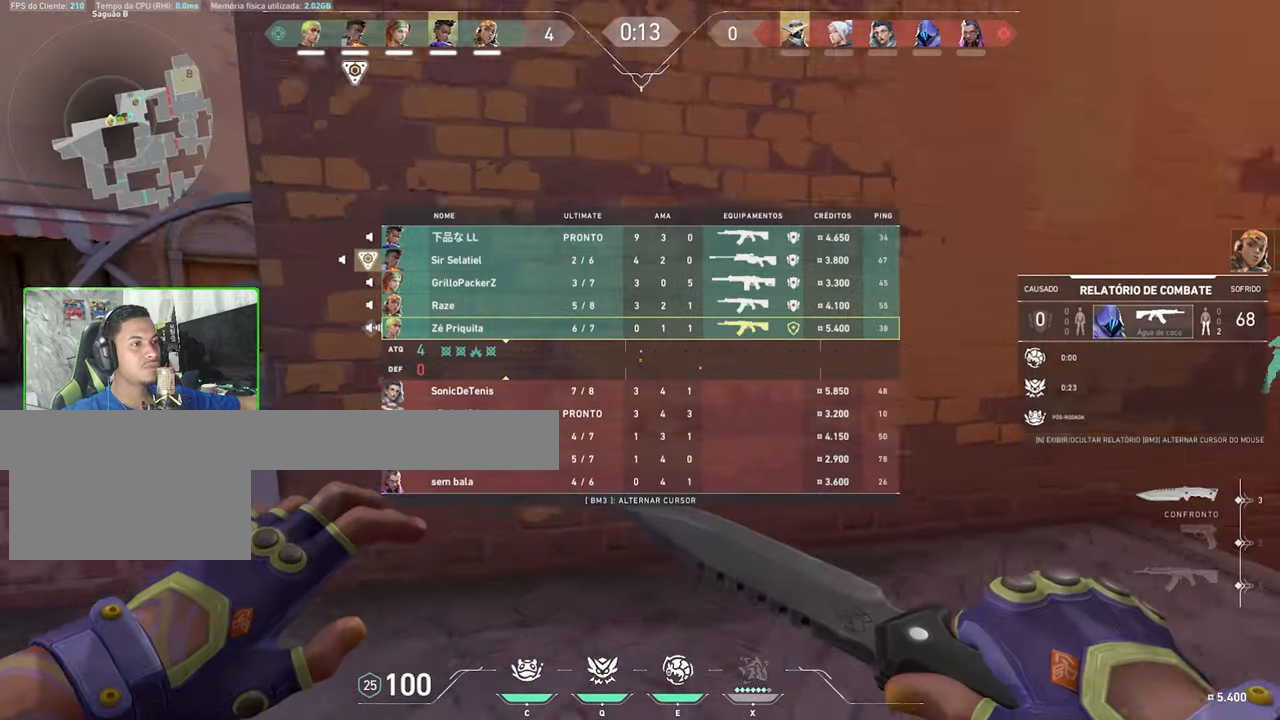
{"keys": ["tab", "v", "w"], "mouse": [], "mouse_move": "left", "events": []}
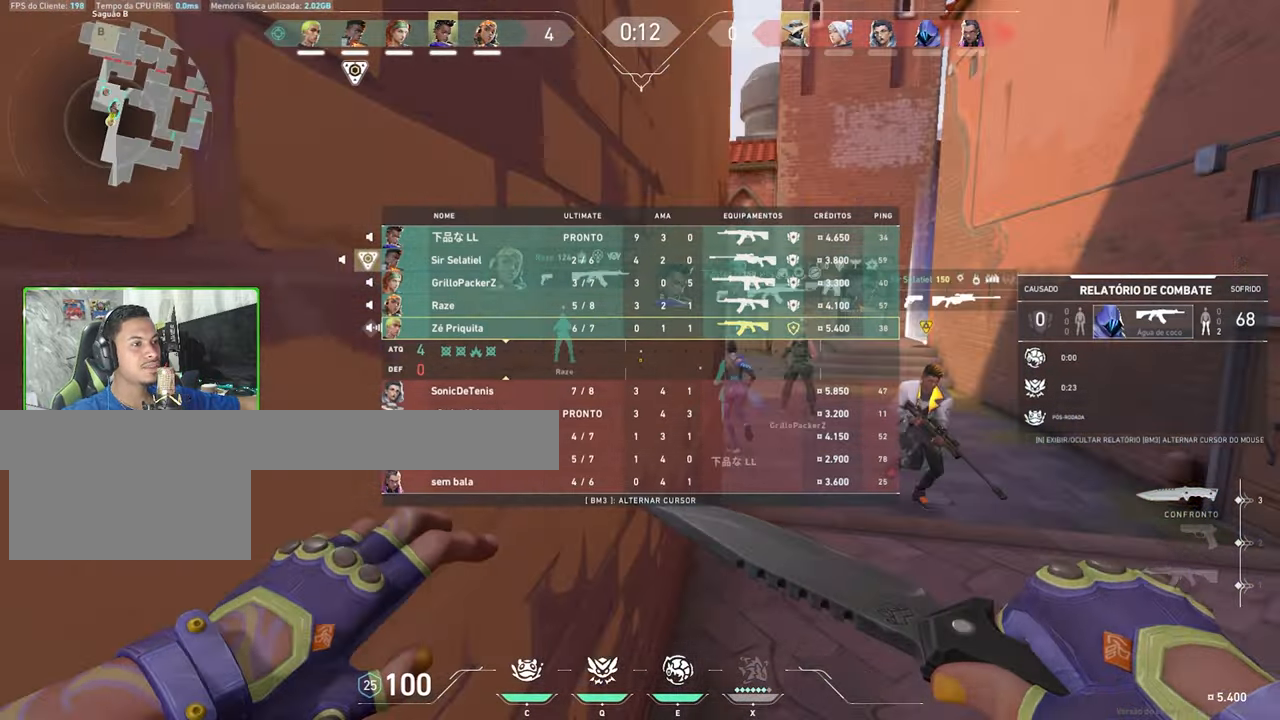
{"keys": ["tab", "v", "w"], "mouse": [], "mouse_move": "still", "events": []}
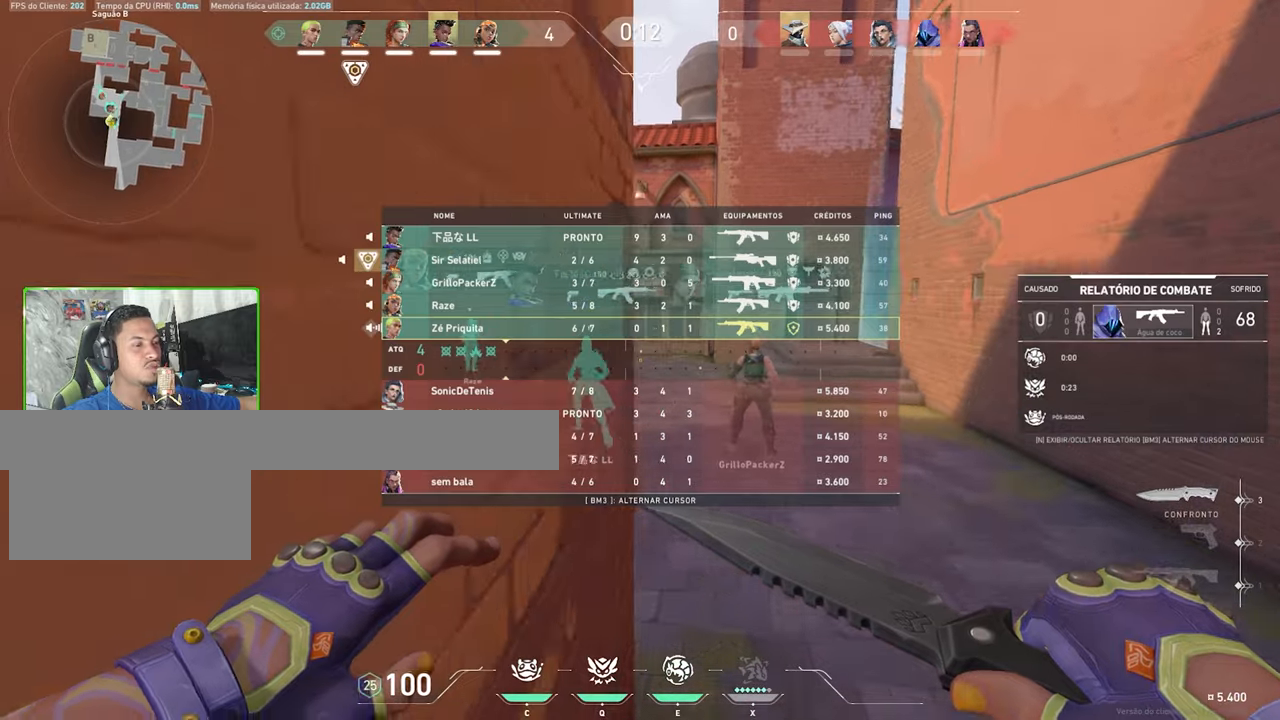
{"keys": ["tab", "v", "w"], "mouse": [], "mouse_move": "still", "events": []}
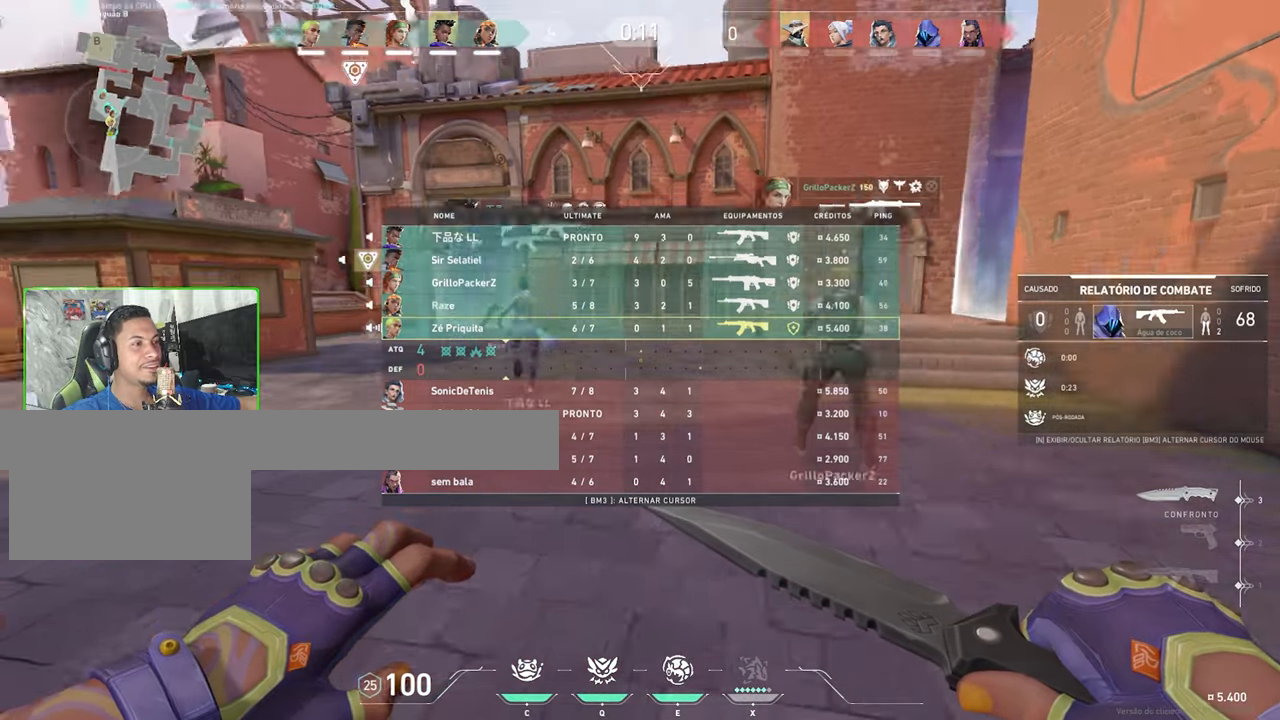
{"keys": [], "mouse": [], "mouse_move": "still", "events": [[217, "tab", "up"], [217, "v", "up"], [300, "w", "up"]]}
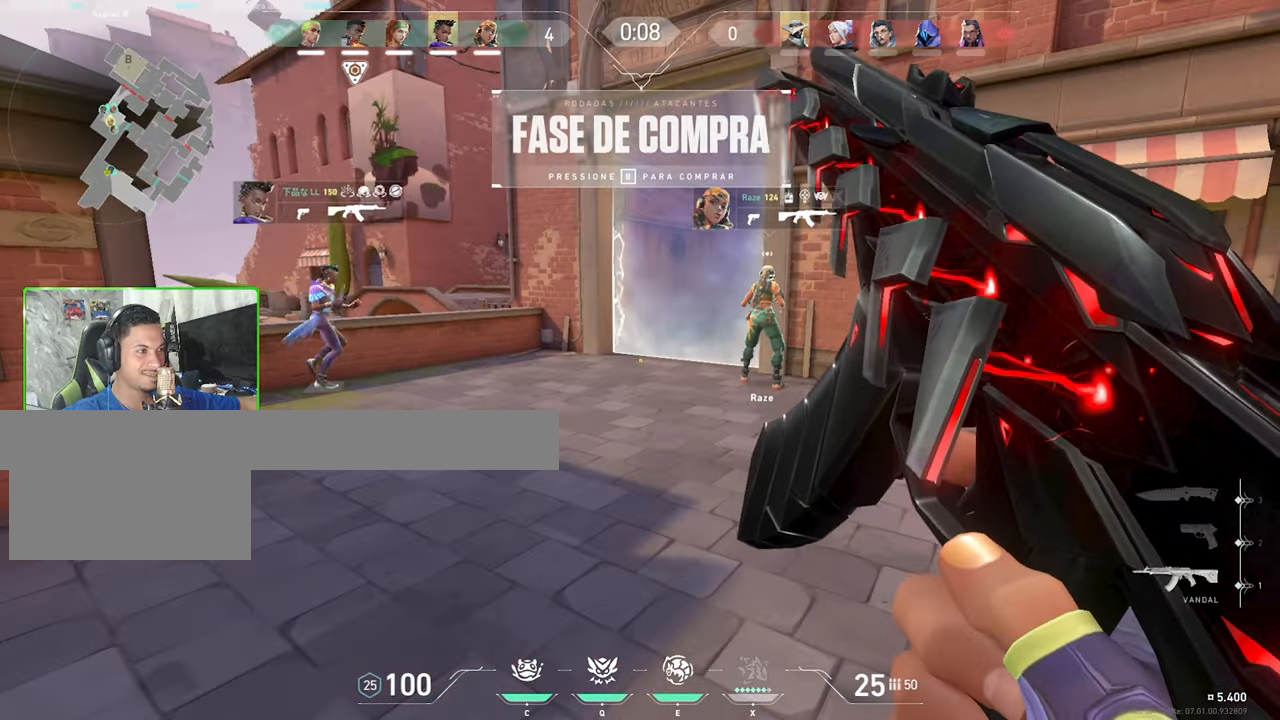
{"keys": [], "mouse": [], "mouse_move": "still", "events": []}
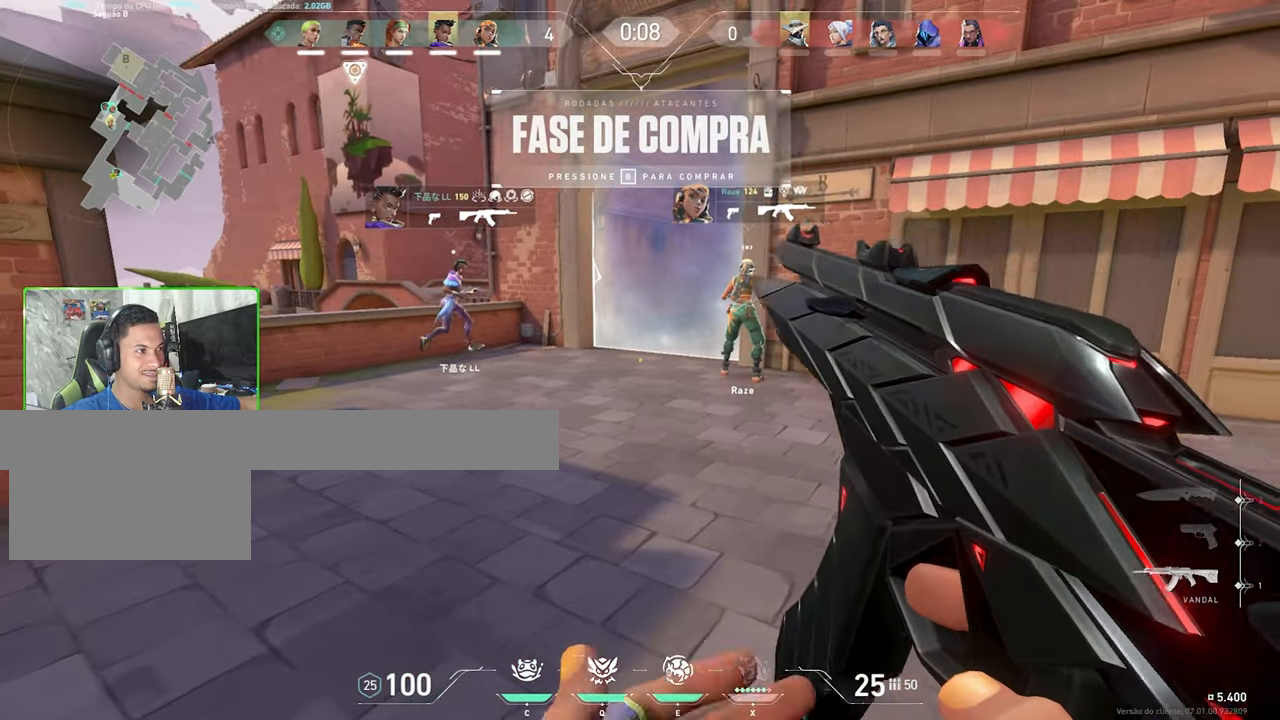
{"keys": [], "mouse": [], "mouse_move": "still", "events": []}
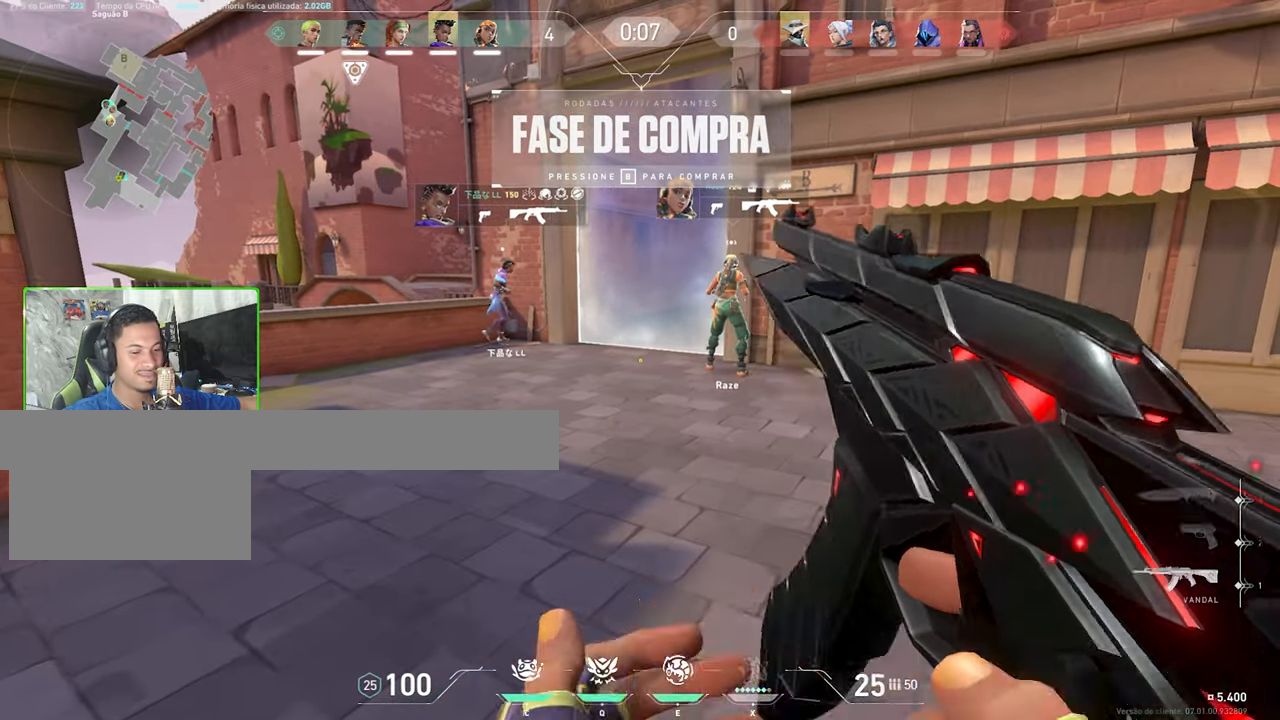
{"keys": ["v"], "mouse": [], "mouse_move": "still", "events": [[450, "v", "down"]]}
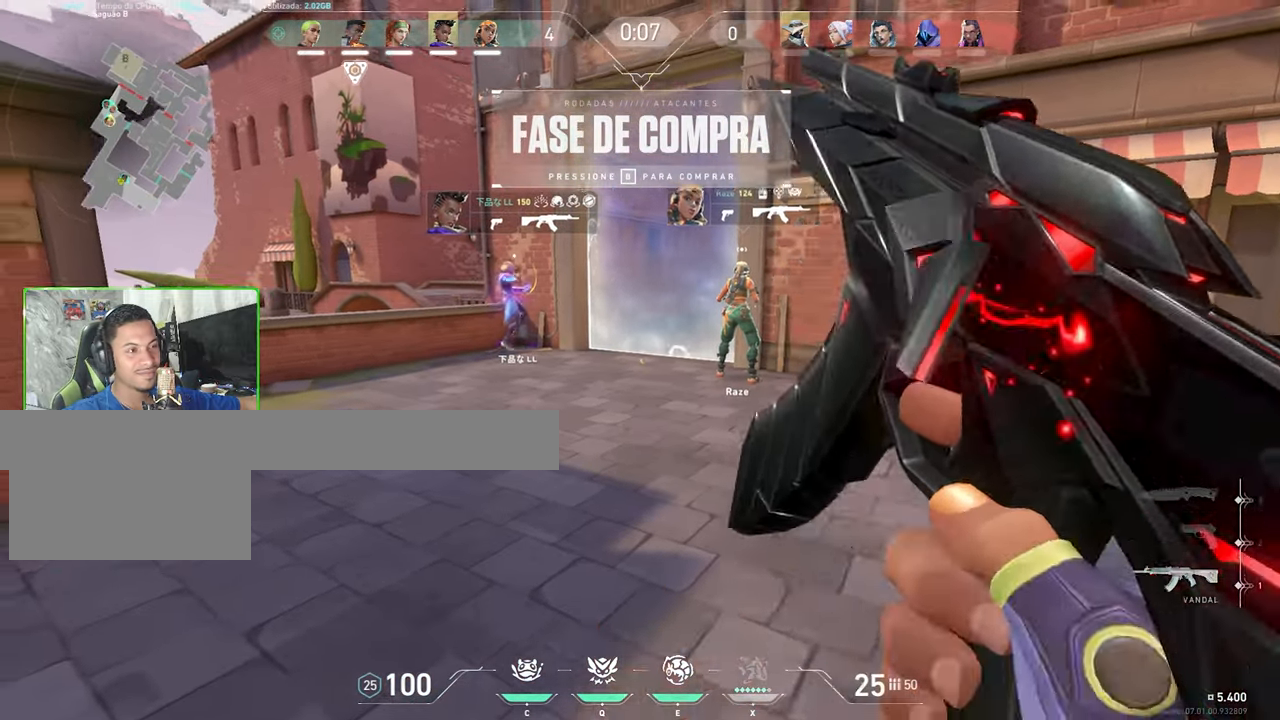
{"keys": ["v", "w"], "mouse": [], "mouse_move": "up-left", "events": [[67, "w", "down"], [150, "a", "down"], [300, "a", "up"]]}
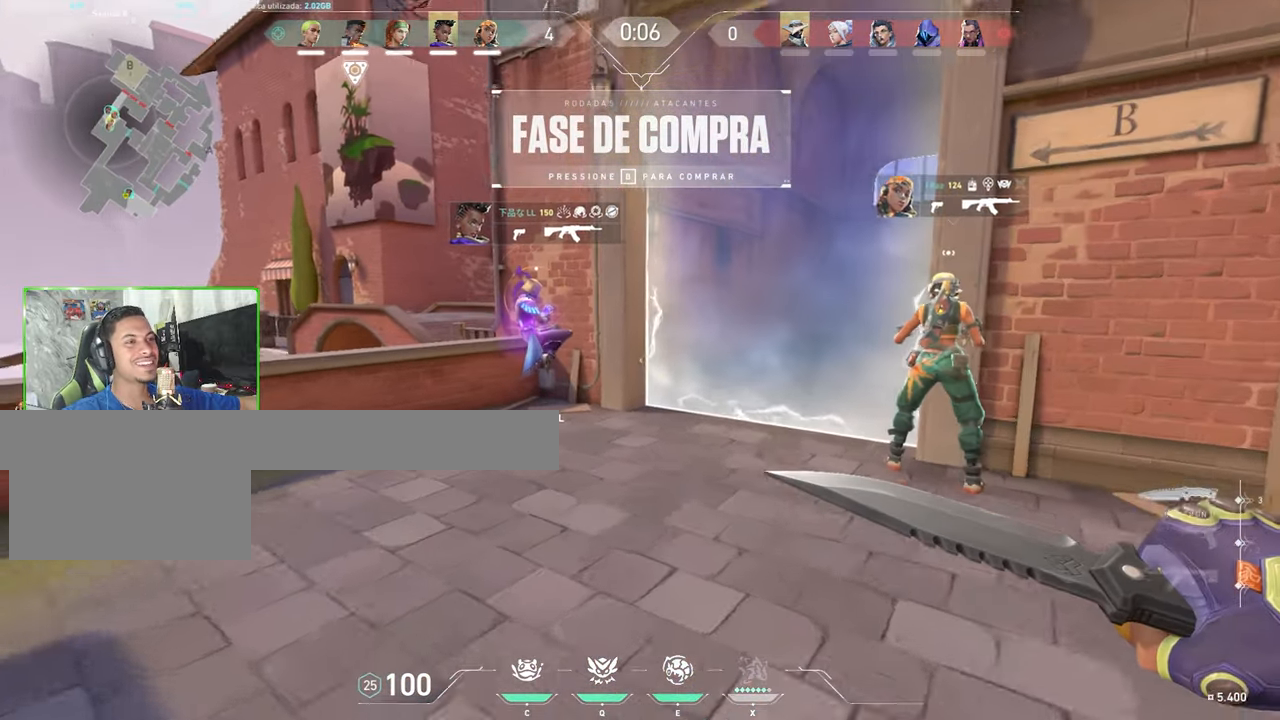
{"keys": ["v", "w"], "mouse": [], "mouse_move": "right", "events": [[350, "space", "down"], [500, "space", "up"]]}
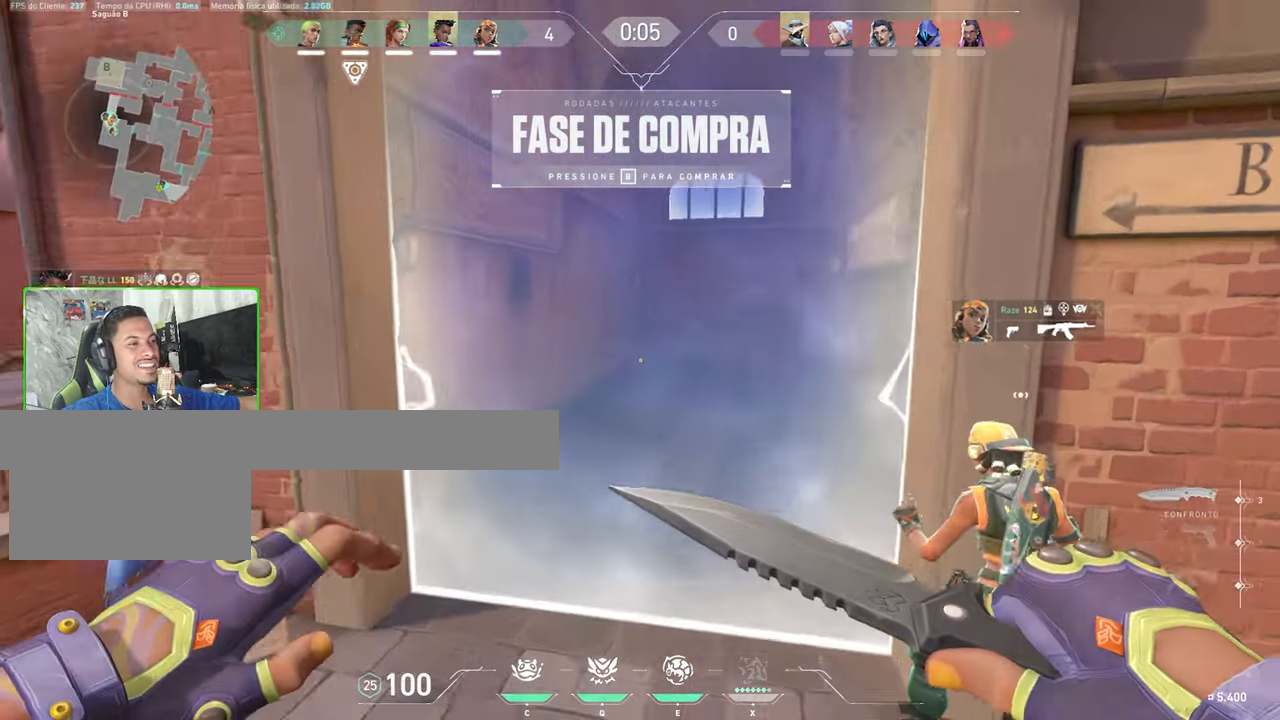
{"keys": ["v", "w"], "mouse": [], "mouse_move": "up", "events": []}